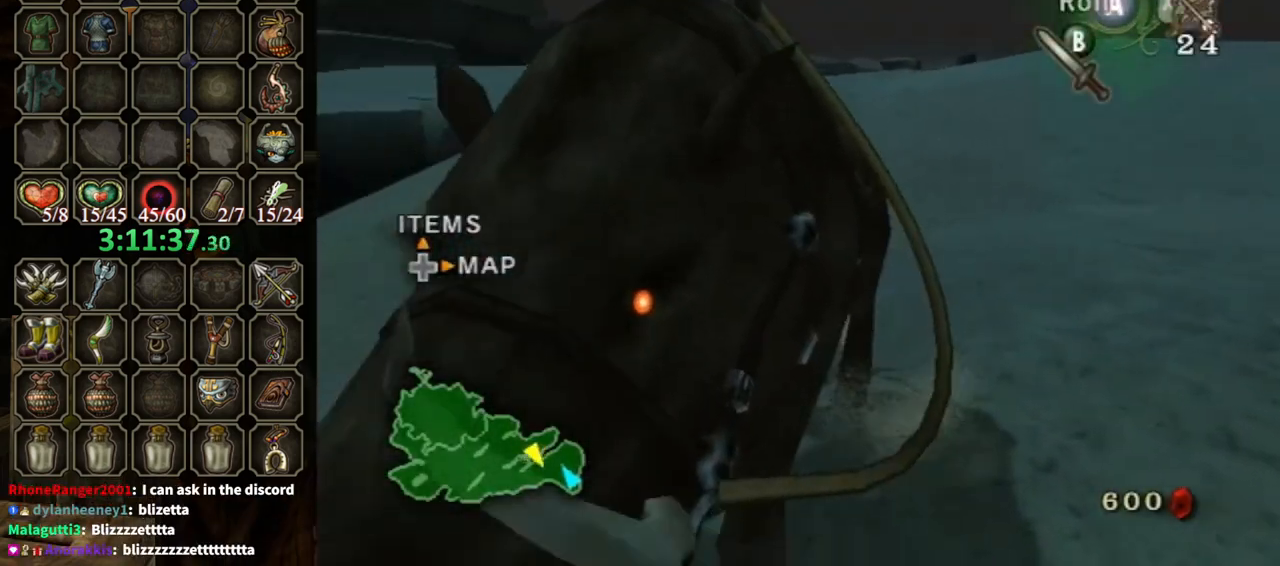
Gameplay with a controller (Nintendo layout); each line is a JSON object with the inputs held at the frame after it. "events" lists button and stick changes between this image and that frame as [ms after this image, input, new state], when the widget could be followed in between. Not read: L3 R3.
{"buttons": [], "left_stick": "down-right", "right_stick": "center", "events": [[300, "left_stick", "down"], [400, "left_stick", "down-right"]]}
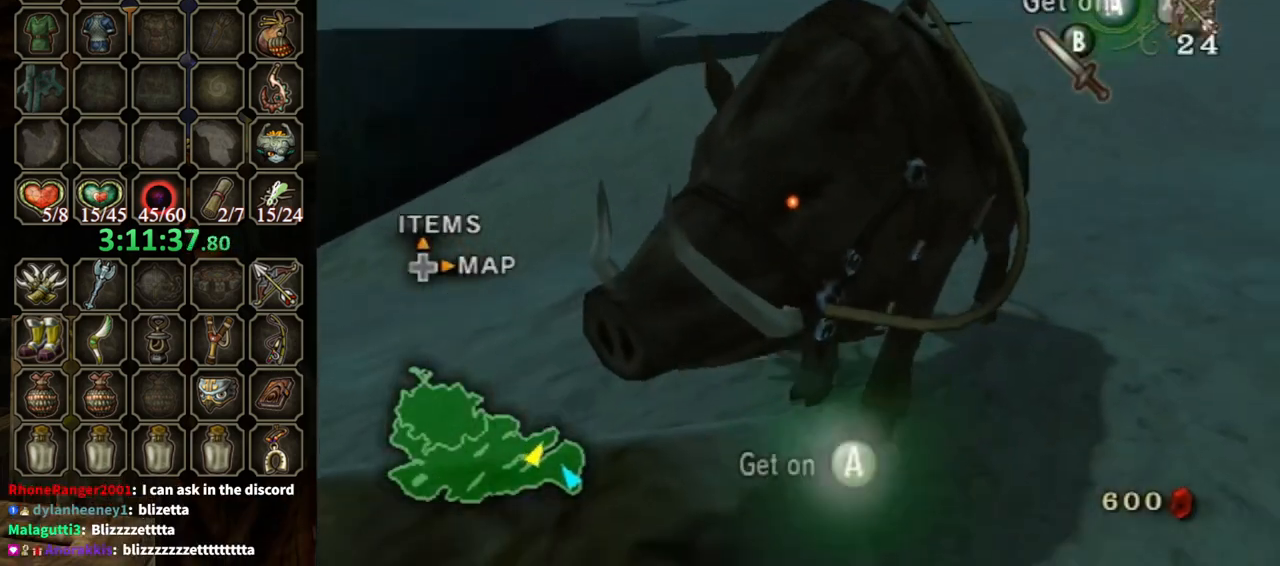
{"buttons": ["A"], "left_stick": "center", "right_stick": "center", "events": [[133, "left_stick", "center"], [167, "A", "down"], [267, "A", "up"], [333, "A", "down"], [400, "A", "up"], [500, "A", "down"]]}
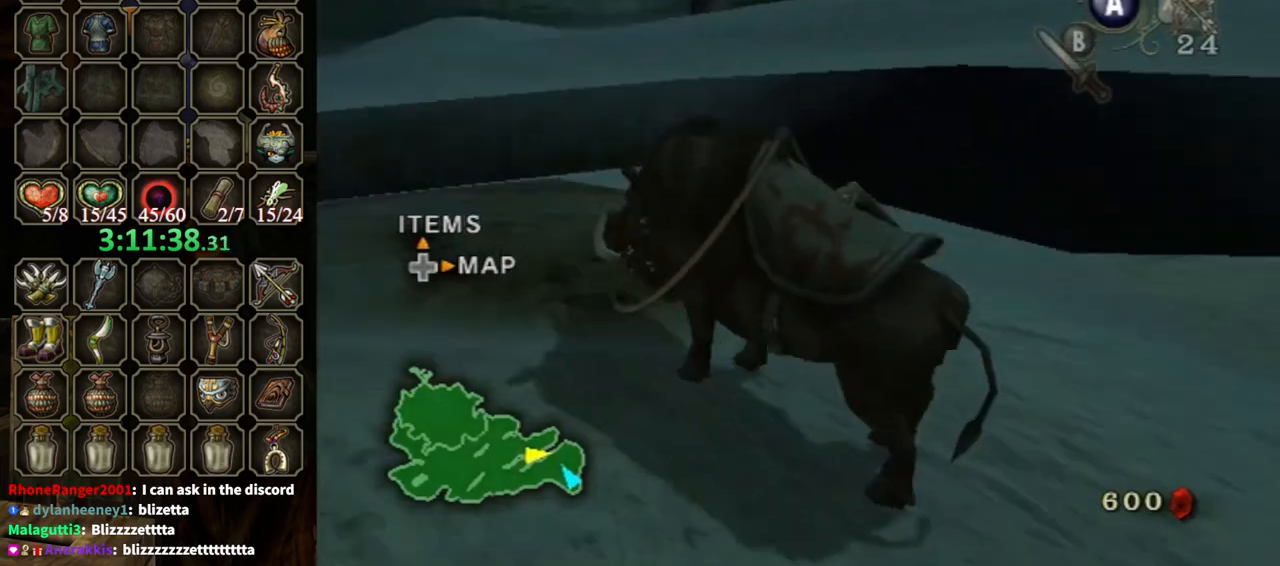
{"buttons": [], "left_stick": "down", "right_stick": "center", "events": [[33, "A", "up"], [500, "left_stick", "down"]]}
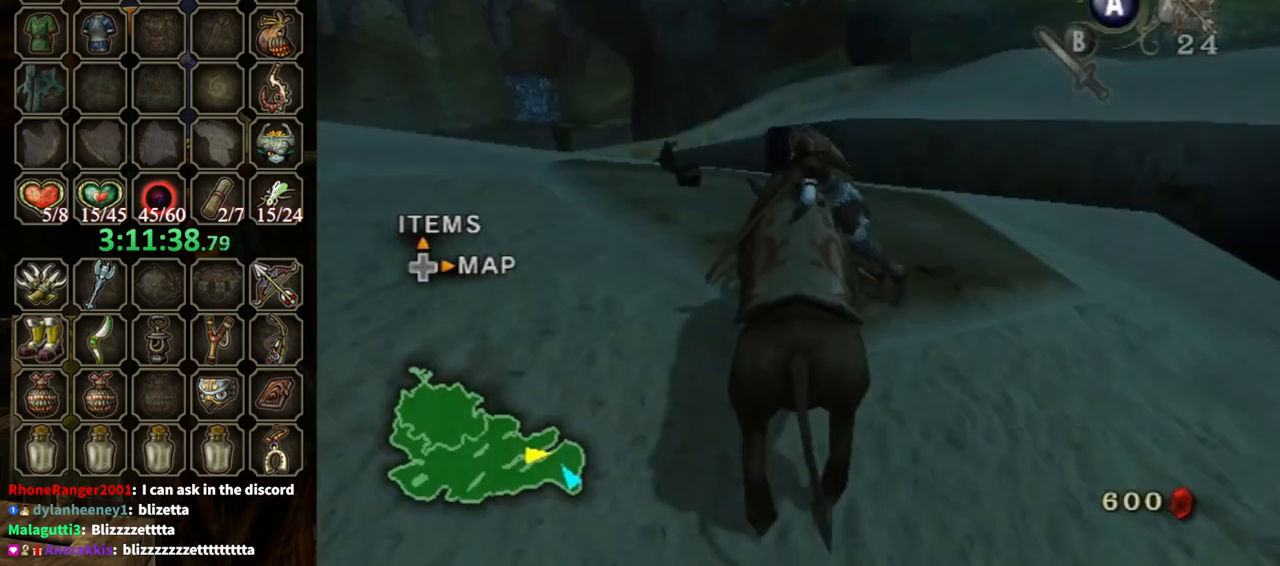
{"buttons": [], "left_stick": "left", "right_stick": "center", "events": [[233, "left_stick", "down-left"], [333, "left_stick", "left"]]}
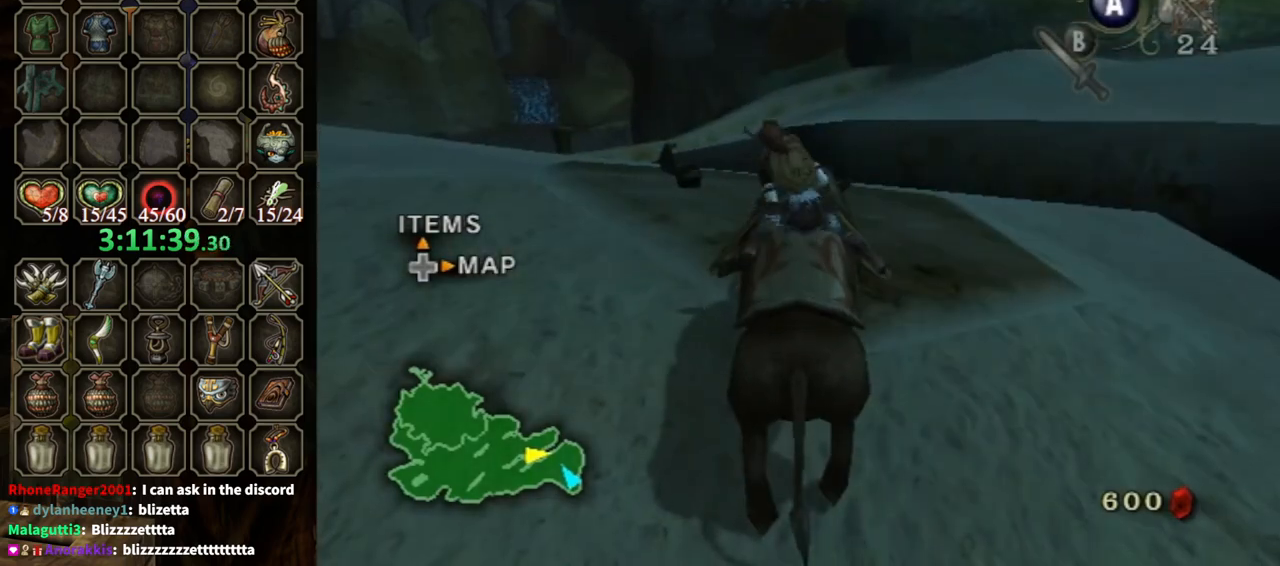
{"buttons": [], "left_stick": "left", "right_stick": "center", "events": []}
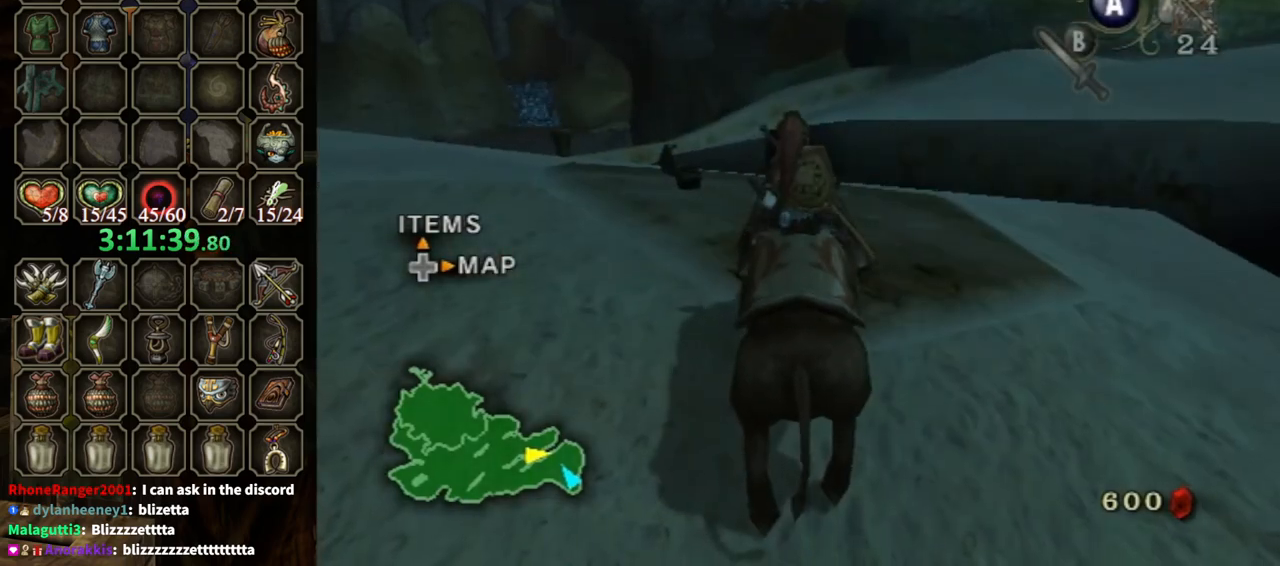
{"buttons": [], "left_stick": "left", "right_stick": "right", "events": [[433, "right_stick", "right"]]}
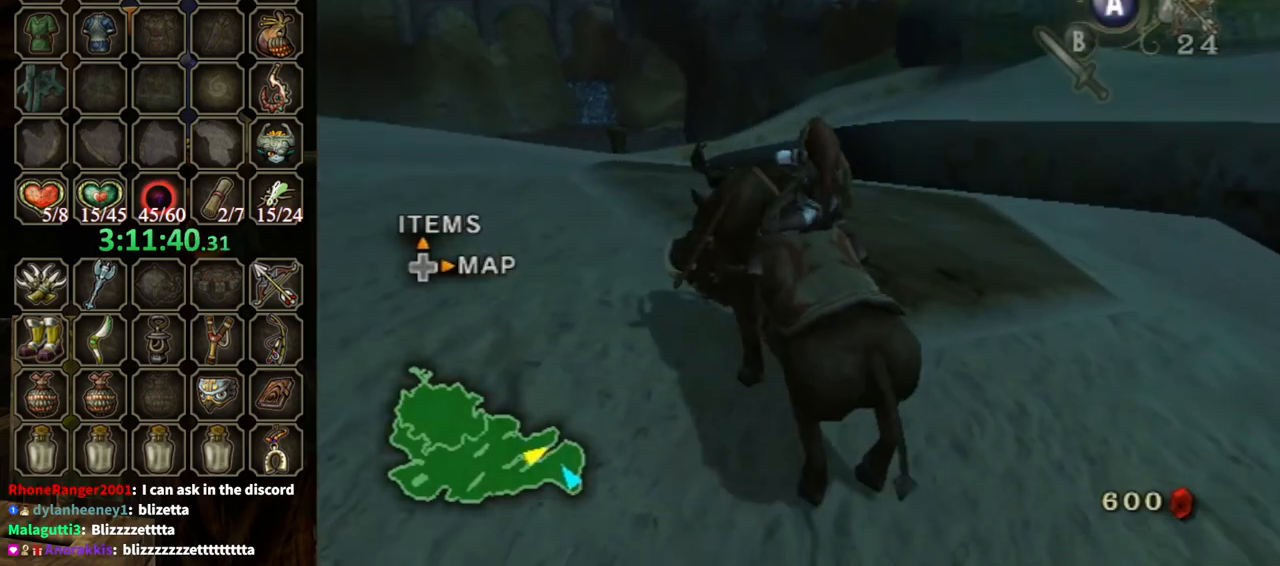
{"buttons": [], "left_stick": "up-left", "right_stick": "down-right", "events": [[33, "right_stick", "down-right"], [200, "left_stick", "up-left"]]}
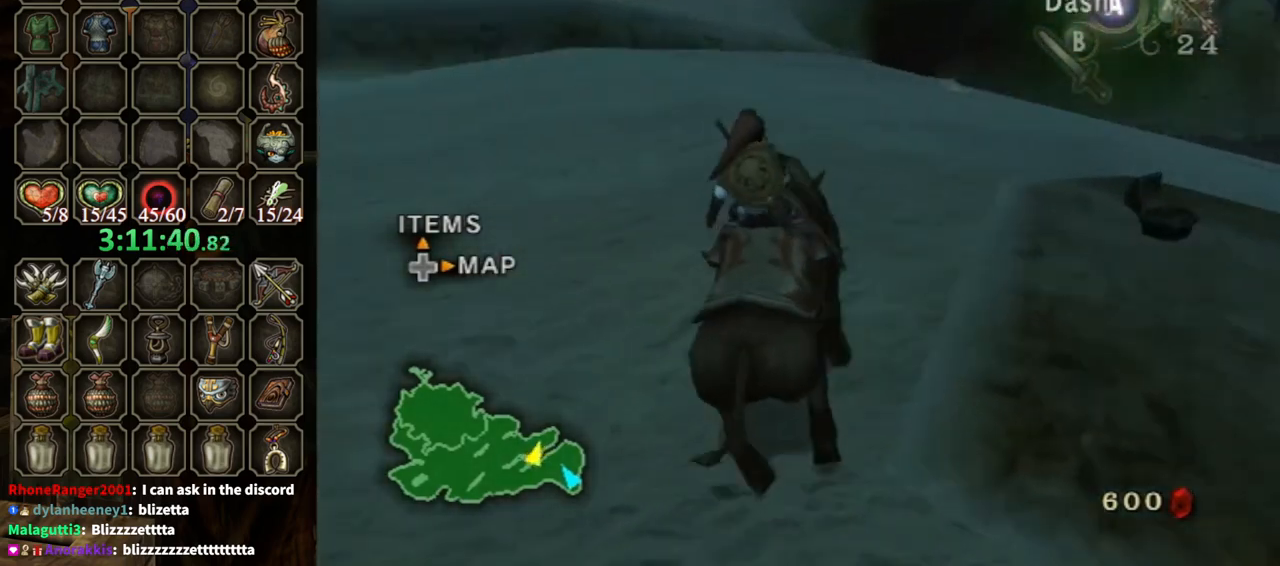
{"buttons": [], "left_stick": "up-left", "right_stick": "down-right", "events": []}
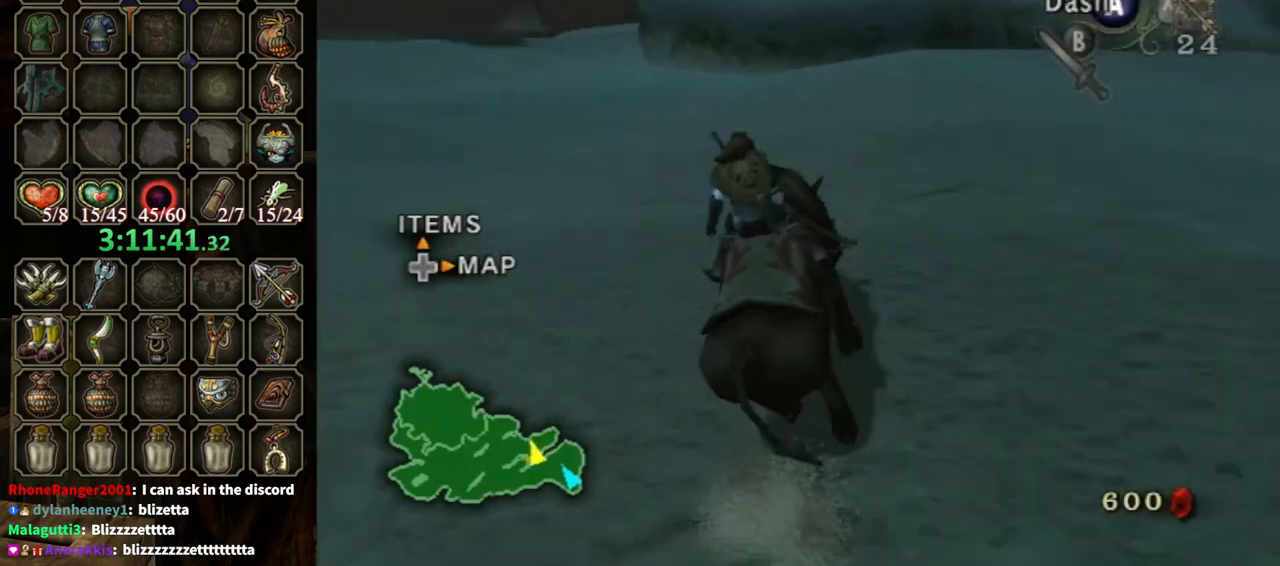
{"buttons": [], "left_stick": "up-left", "right_stick": "center", "events": [[467, "right_stick", "center"]]}
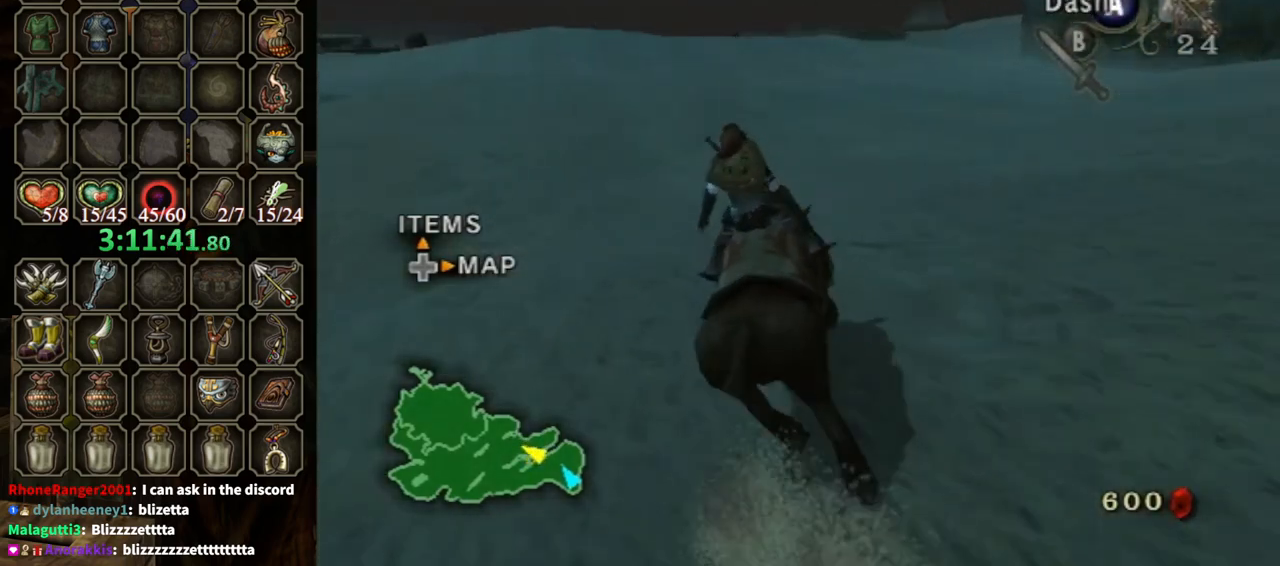
{"buttons": [], "left_stick": "up-left", "right_stick": "center", "events": [[200, "A", "down"], [233, "A", "up"]]}
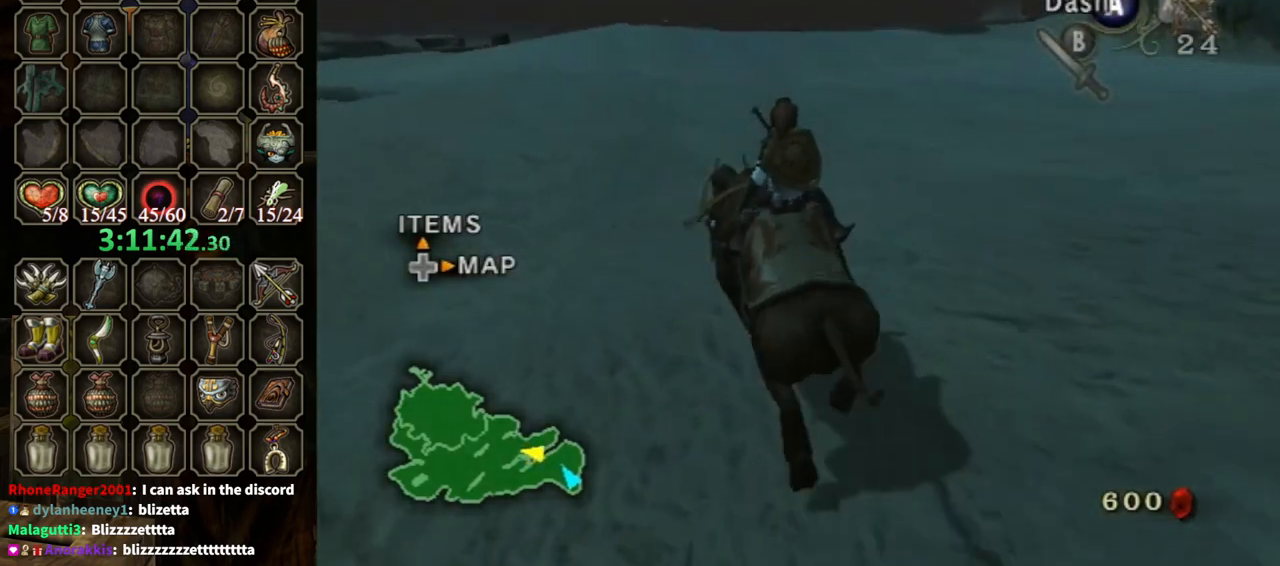
{"buttons": [], "left_stick": "center", "right_stick": "center", "events": [[400, "left_stick", "center"]]}
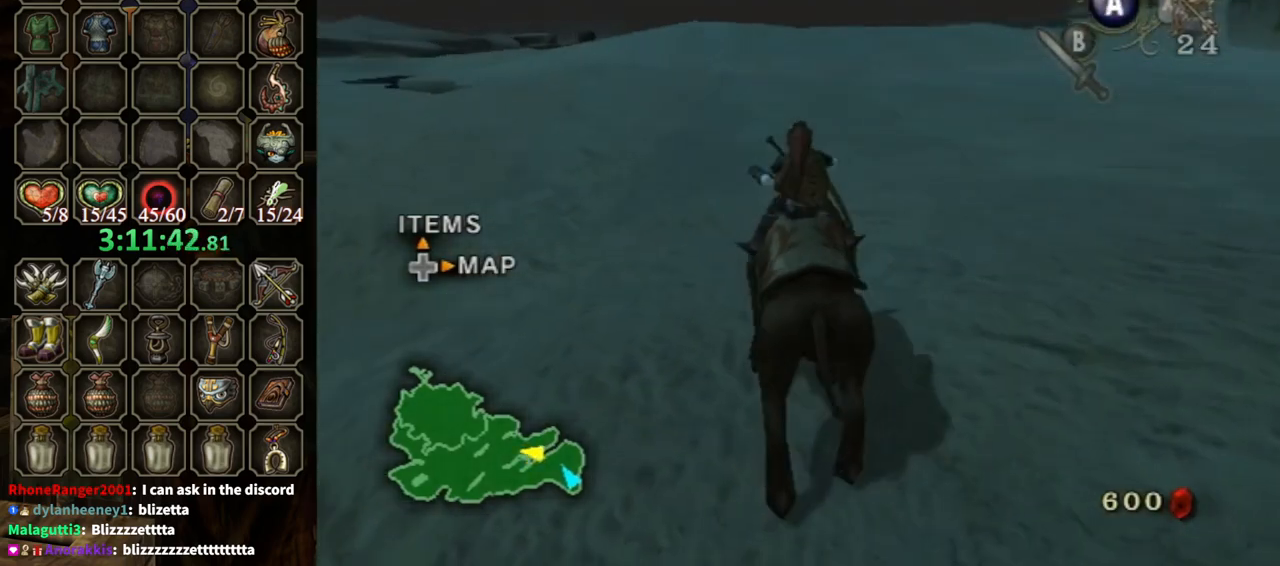
{"buttons": [], "left_stick": "center", "right_stick": "center", "events": []}
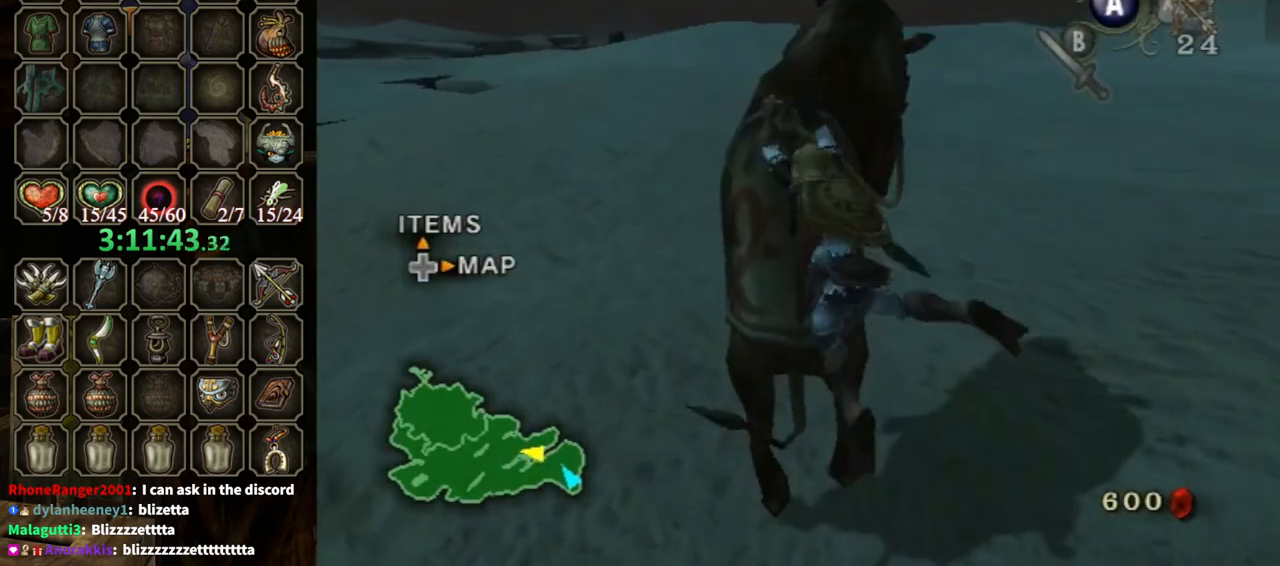
{"buttons": [], "left_stick": "center", "right_stick": "center", "events": []}
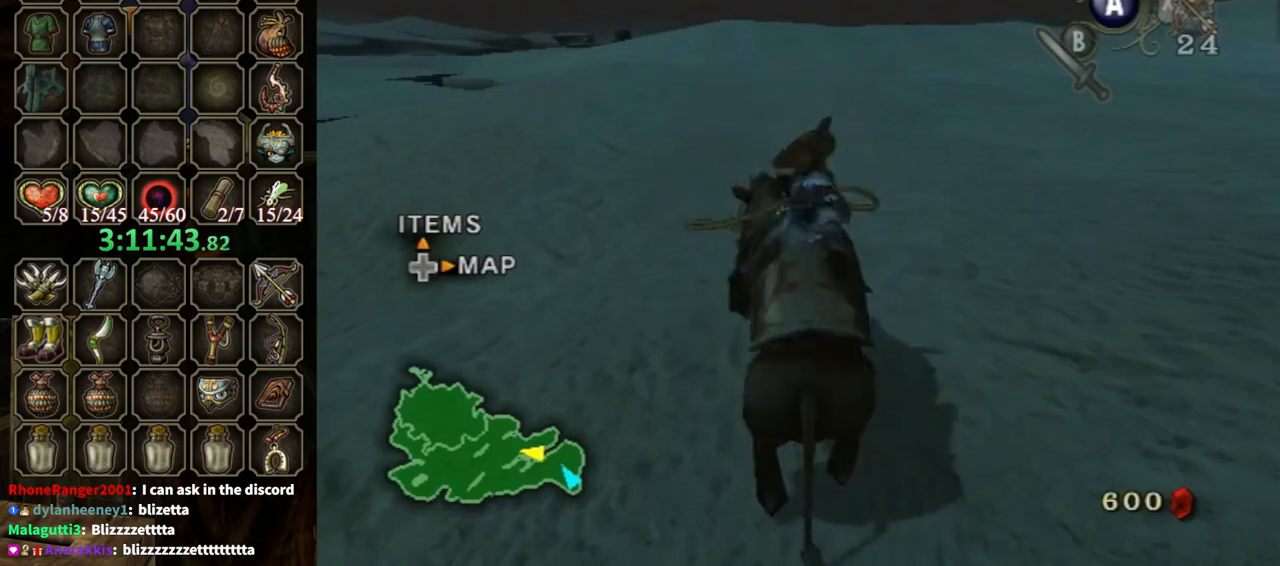
{"buttons": [], "left_stick": "center", "right_stick": "center", "events": []}
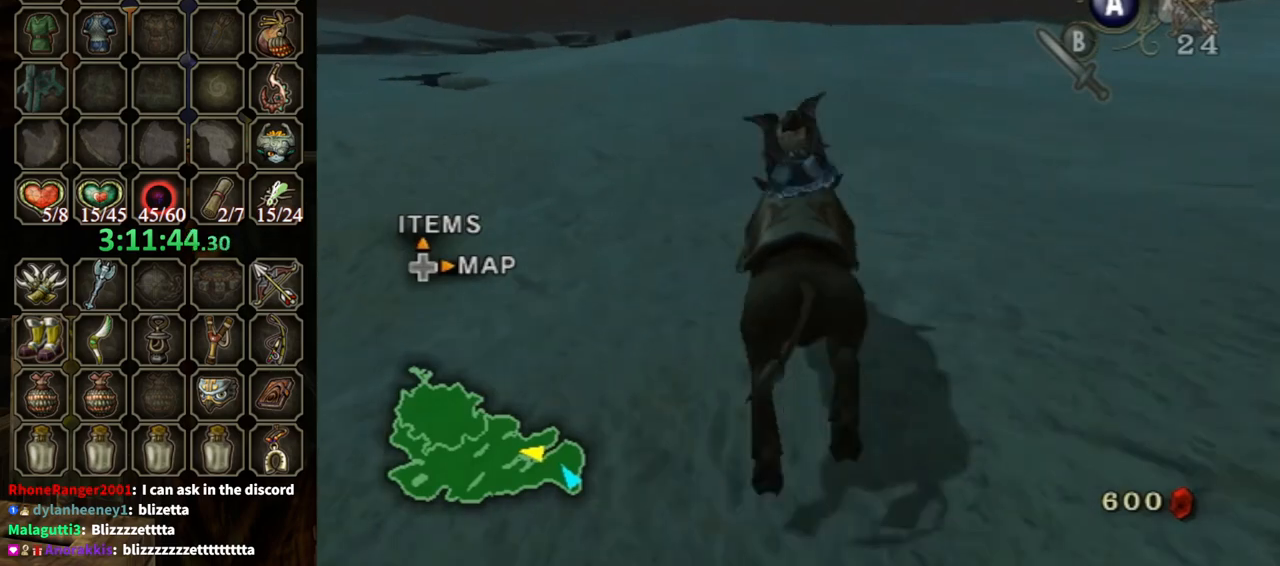
{"buttons": [], "left_stick": "center", "right_stick": "center", "events": [[33, "left_stick", "up-left"], [133, "left_stick", "center"]]}
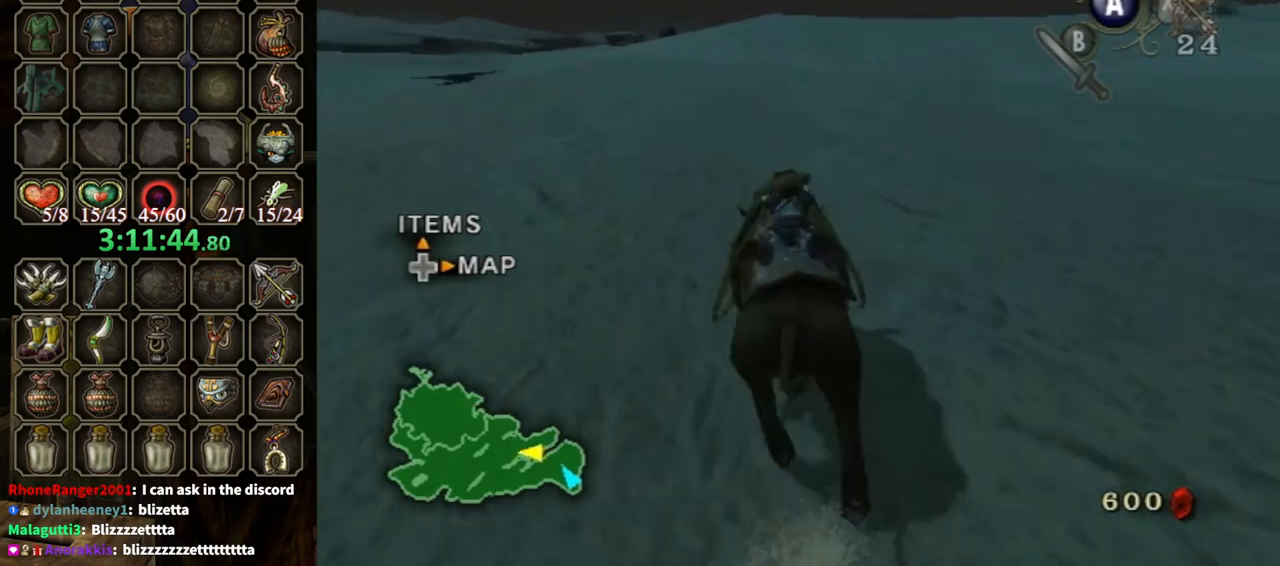
{"buttons": [], "left_stick": "center", "right_stick": "center", "events": []}
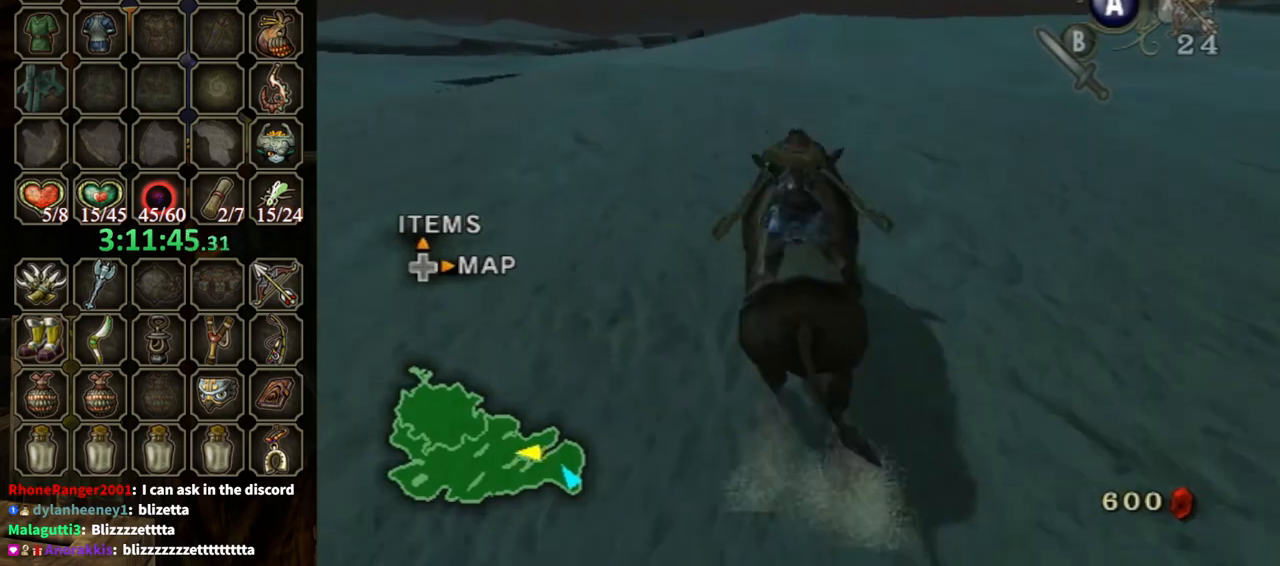
{"buttons": [], "left_stick": "center", "right_stick": "center", "events": []}
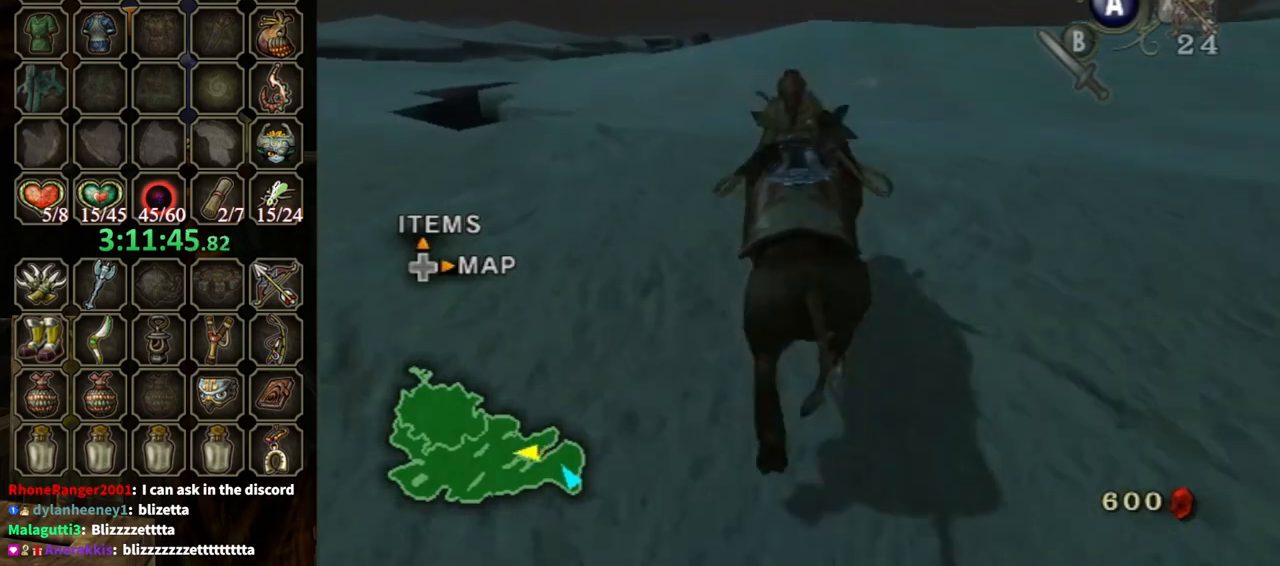
{"buttons": [], "left_stick": "center", "right_stick": "center", "events": []}
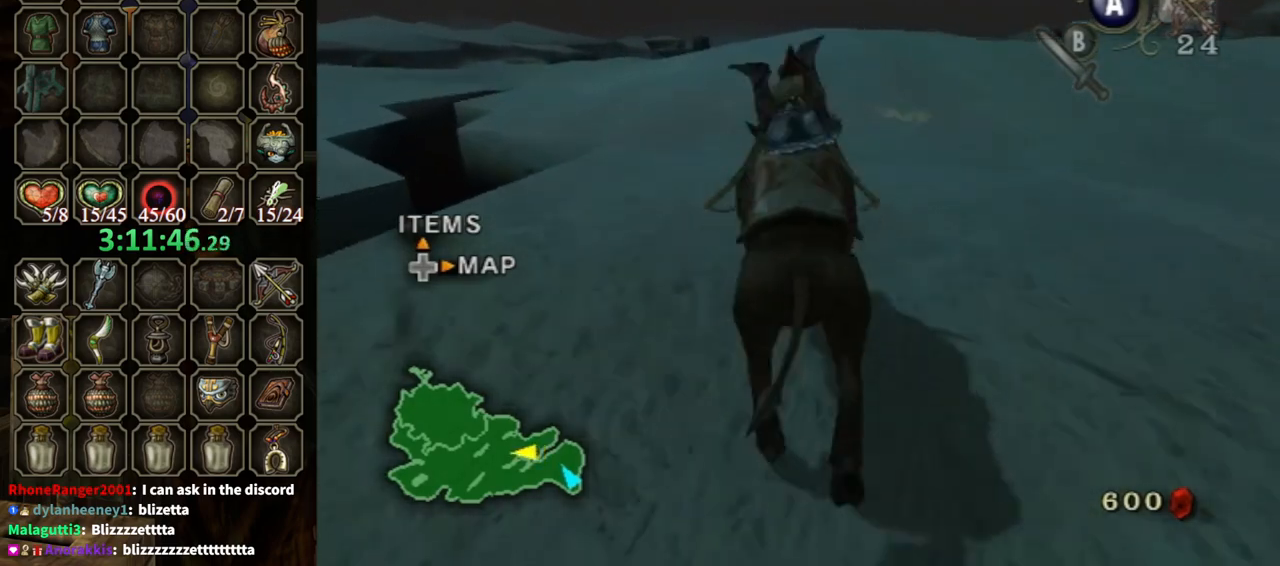
{"buttons": [], "left_stick": "center", "right_stick": "center", "events": []}
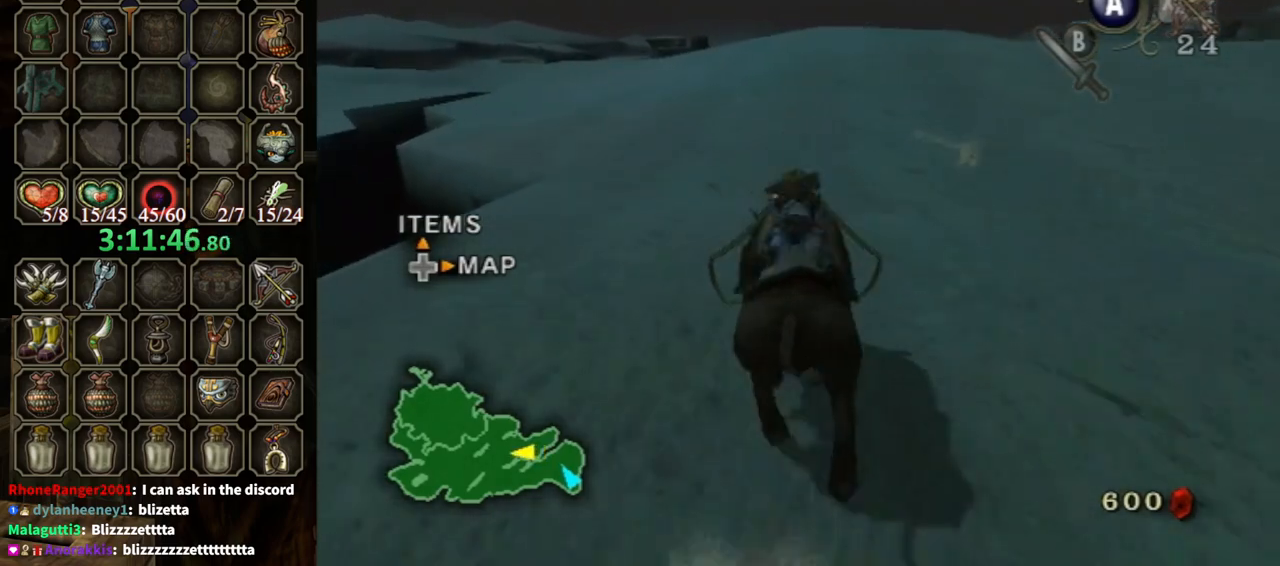
{"buttons": [], "left_stick": "center", "right_stick": "center", "events": []}
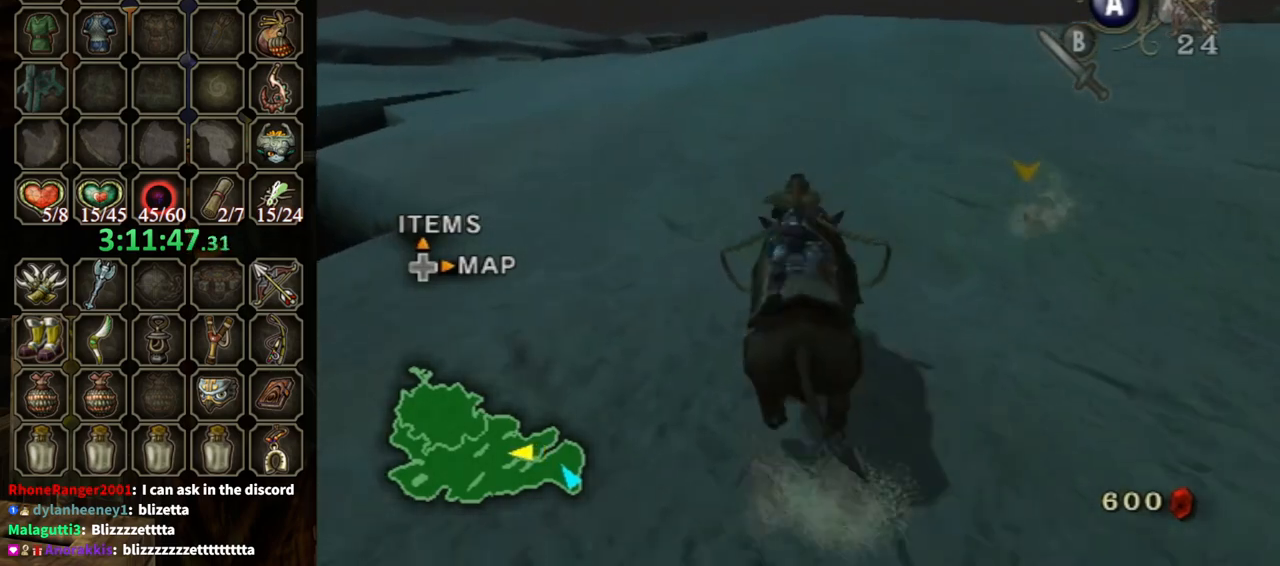
{"buttons": [], "left_stick": "center", "right_stick": "center", "events": []}
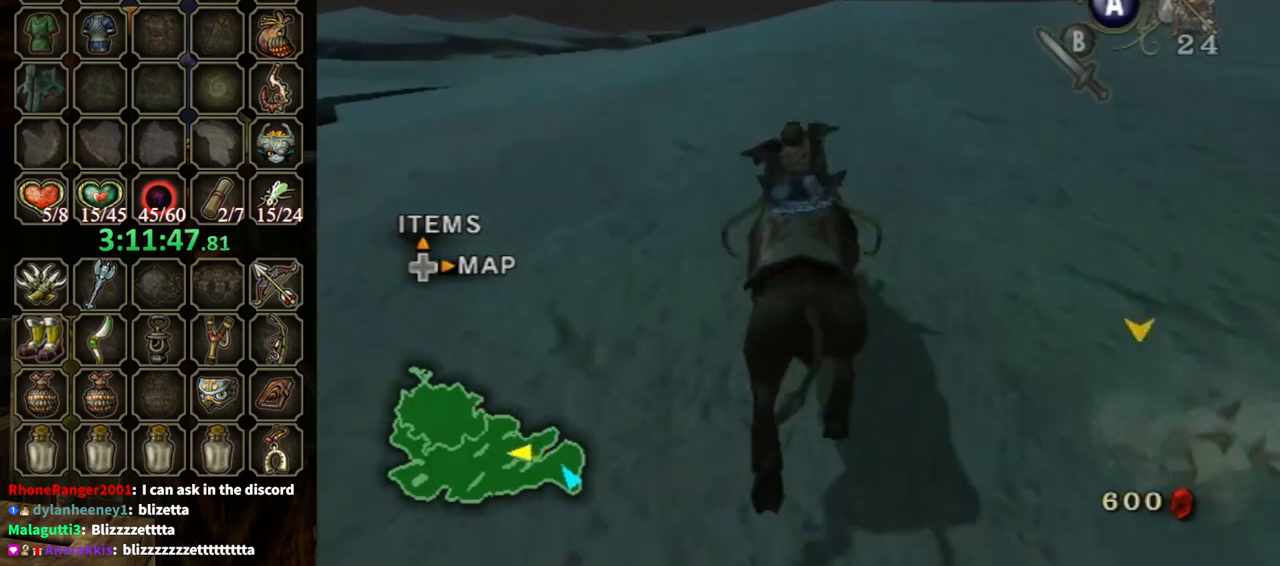
{"buttons": [], "left_stick": "center", "right_stick": "center", "events": []}
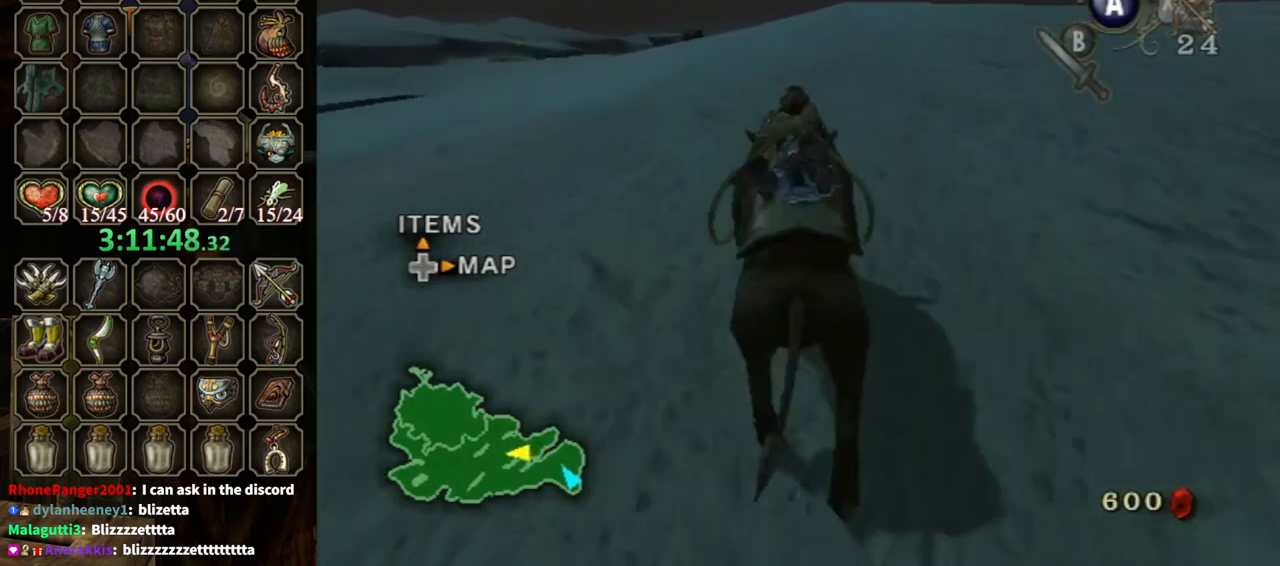
{"buttons": [], "left_stick": "center", "right_stick": "center", "events": []}
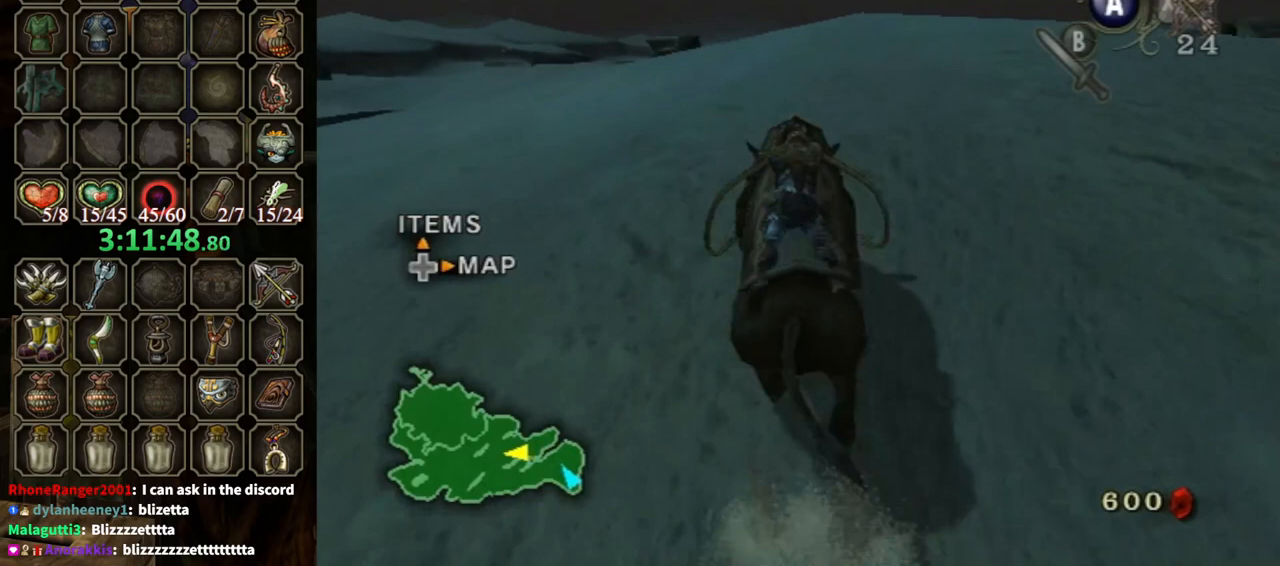
{"buttons": [], "left_stick": "up", "right_stick": "center", "events": [[267, "left_stick", "up"]]}
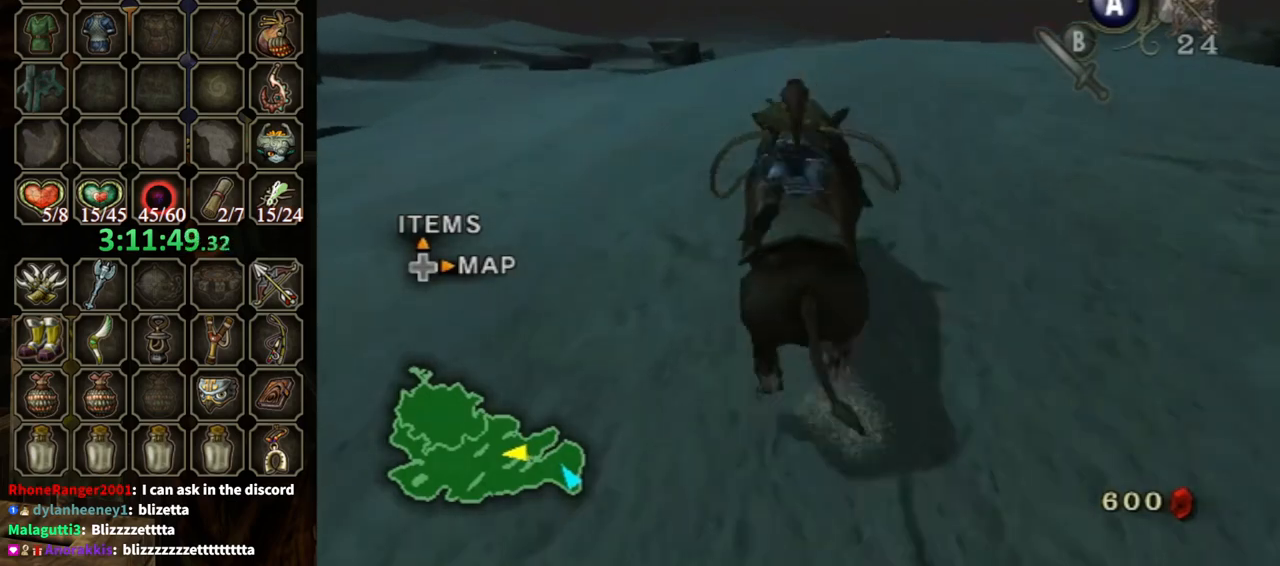
{"buttons": [], "left_stick": "up", "right_stick": "center", "events": []}
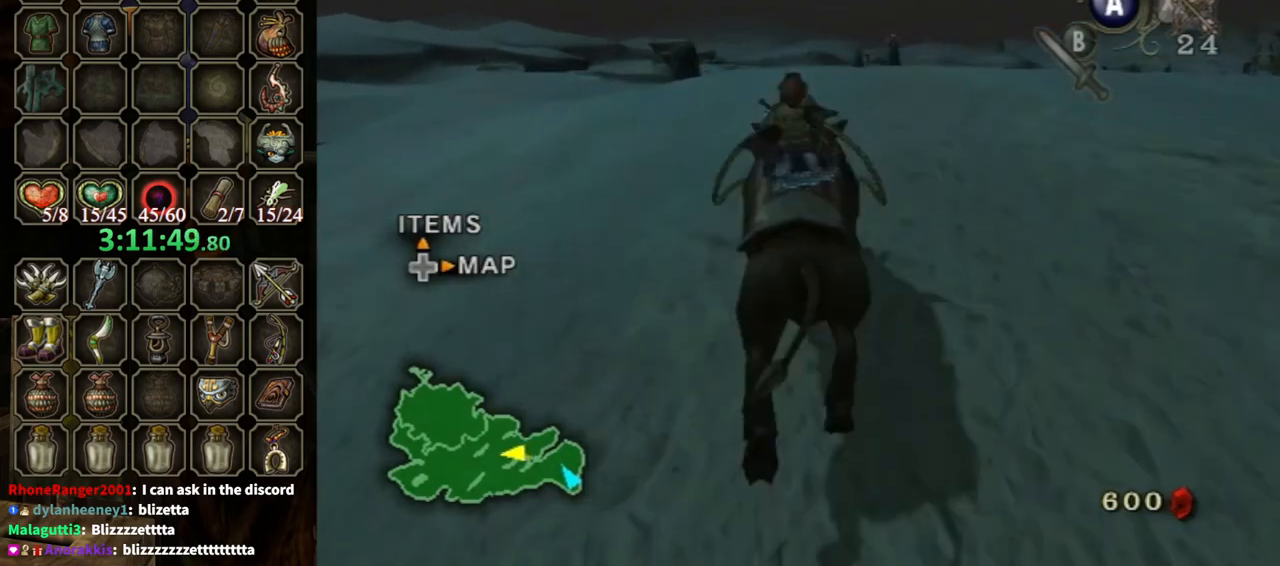
{"buttons": [], "left_stick": "up", "right_stick": "center", "events": []}
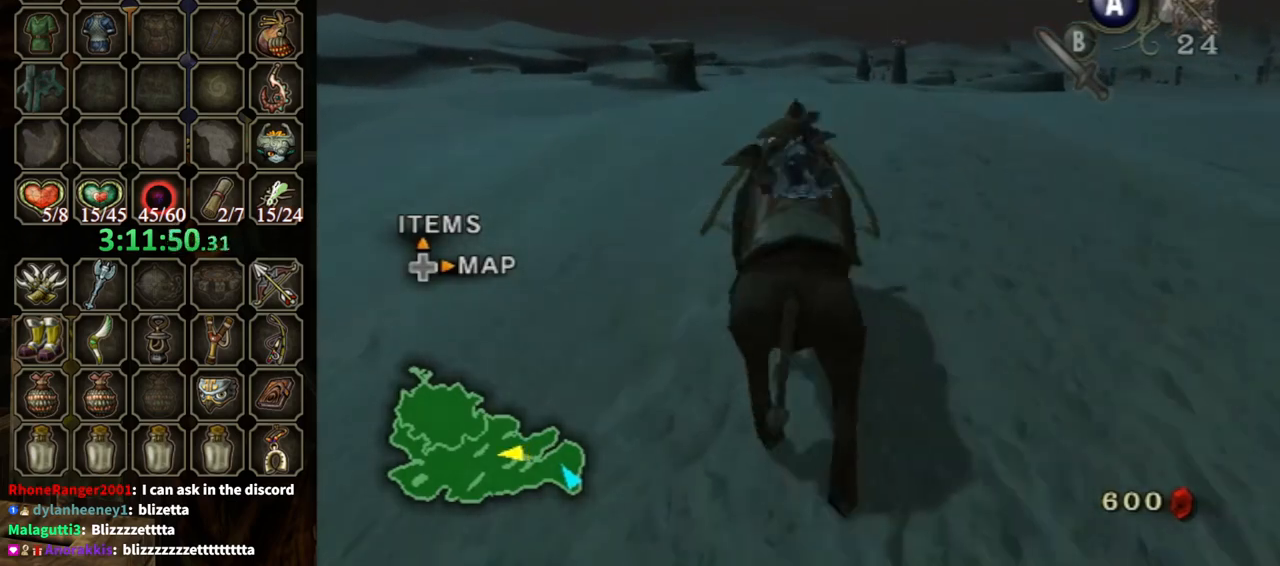
{"buttons": [], "left_stick": "up", "right_stick": "center", "events": [[300, "left_stick", "up-right"], [467, "left_stick", "up"]]}
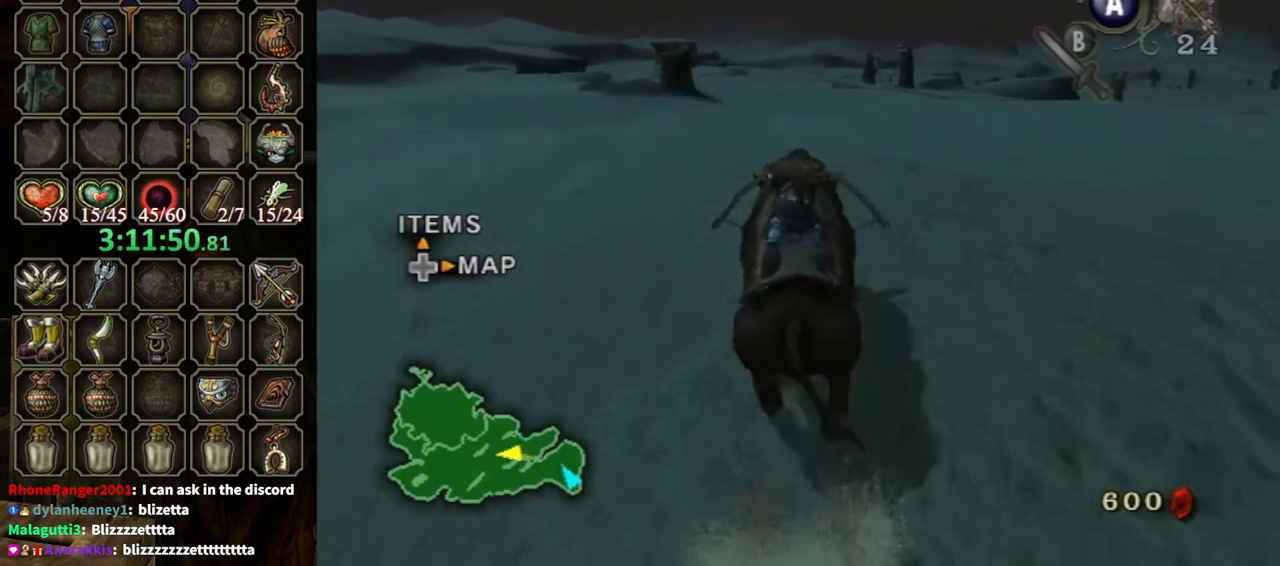
{"buttons": [], "left_stick": "up", "right_stick": "center", "events": [[100, "left_stick", "up-left"], [400, "left_stick", "up"]]}